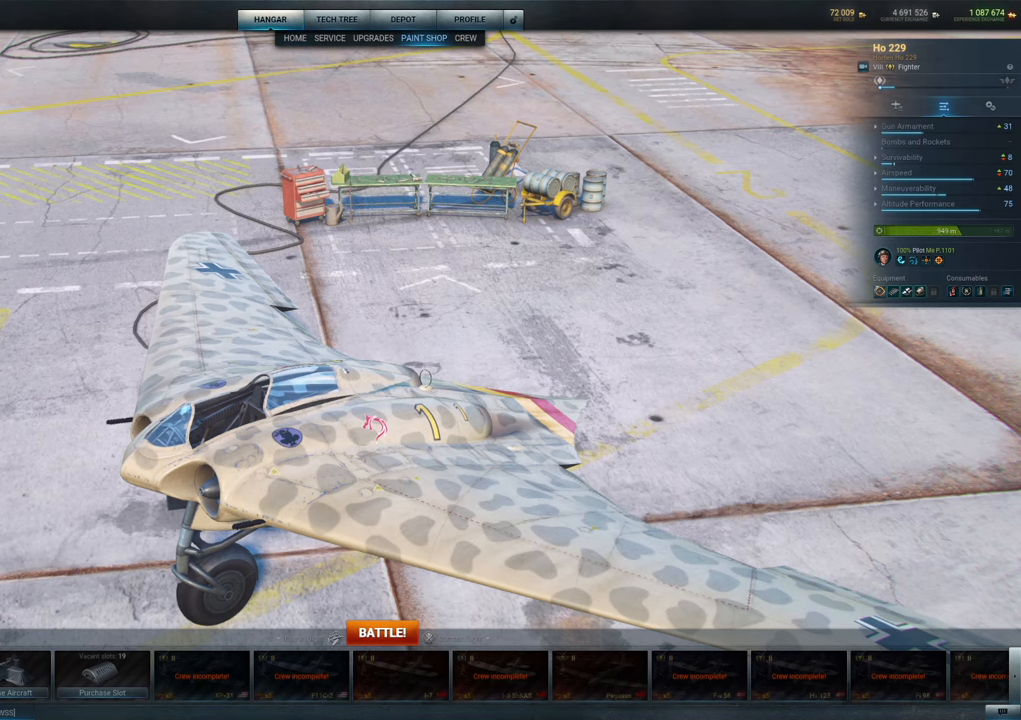
Gameplay with keyboard and mouse; each line is a JSON object with the keys and mouse buttons held at the frame after it. "events" lists presses ("down") and releases ("up") of "1", "2", "3", "4", "5", "a", "alt", "c", "caps_lock", "ctrl", "d", "e", "f", "g", "q", "r", "s", "shift", "space", "t", "tab", "v", "w", "x", "z", "mouse_left", "mouse_wheel" and "mouse_right" between this image and that frame as [ms after this image, input, new state], when the widget could be followed in between. "mouse_left", "mouse_wheel", "mouse_right" = the "left", "wheel", "right" buttons of the "mouse" list. No other keys are recorded. "wheel" means that the mouse wheel is clicked or scrolled. "mouse_move" is the direction in which the mouse moves at that frame (one of eight, or "still"), when it could be read.
{"keys": [], "mouse": [], "mouse_move": "still", "events": []}
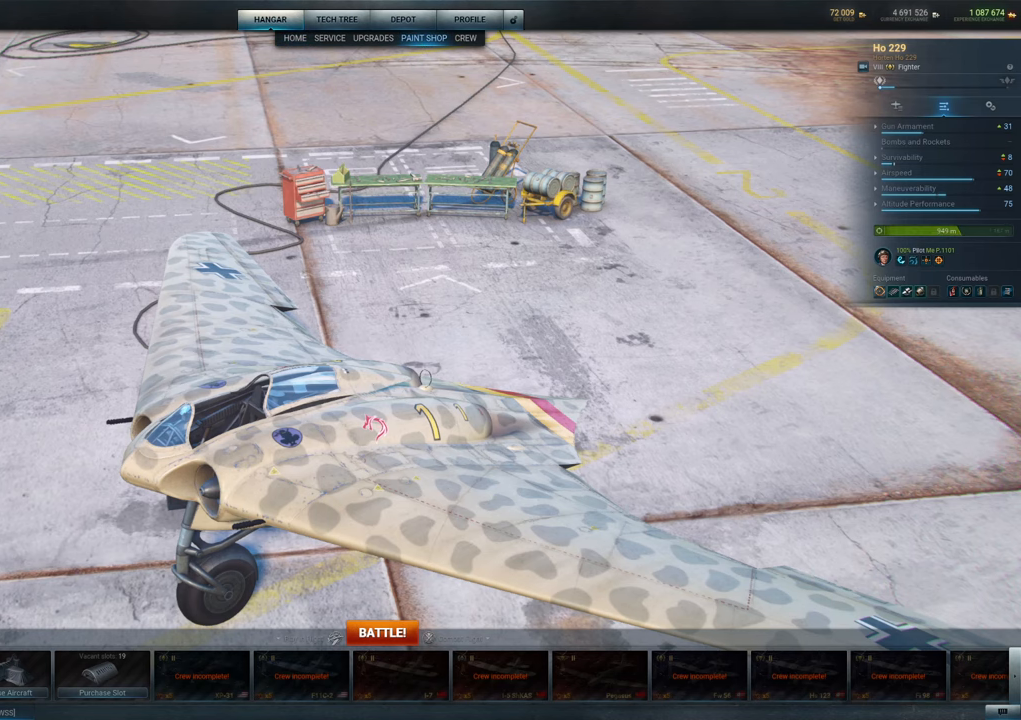
{"keys": [], "mouse": ["left"], "mouse_move": "right", "events": [[500, "mouse_left", "down"]]}
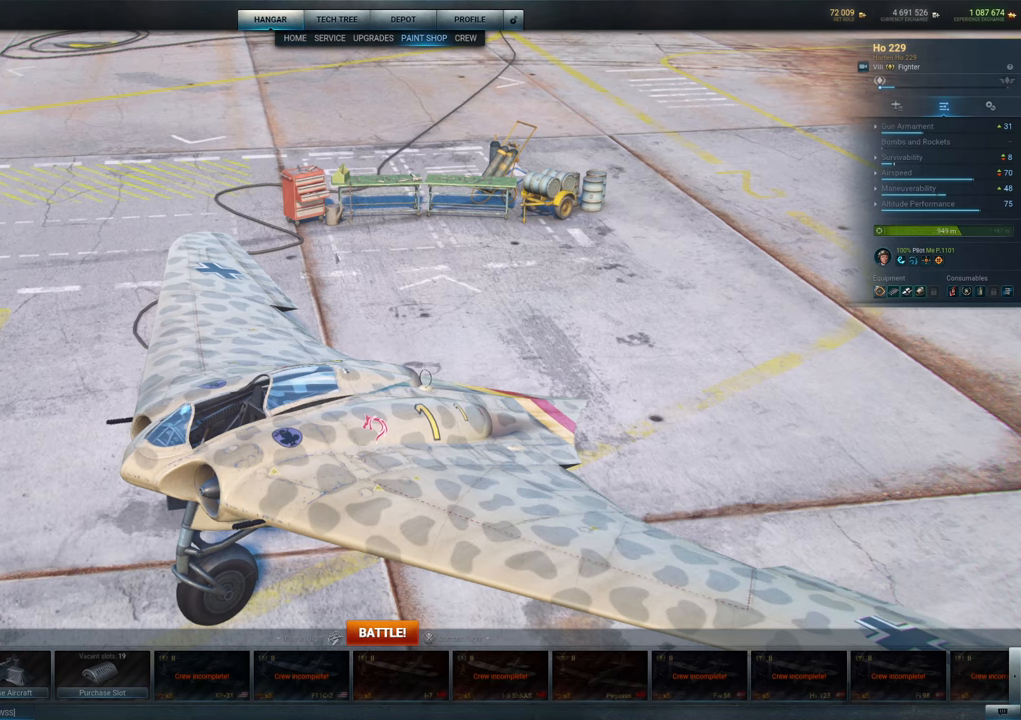
{"keys": [], "mouse": ["left"], "mouse_move": "still", "events": []}
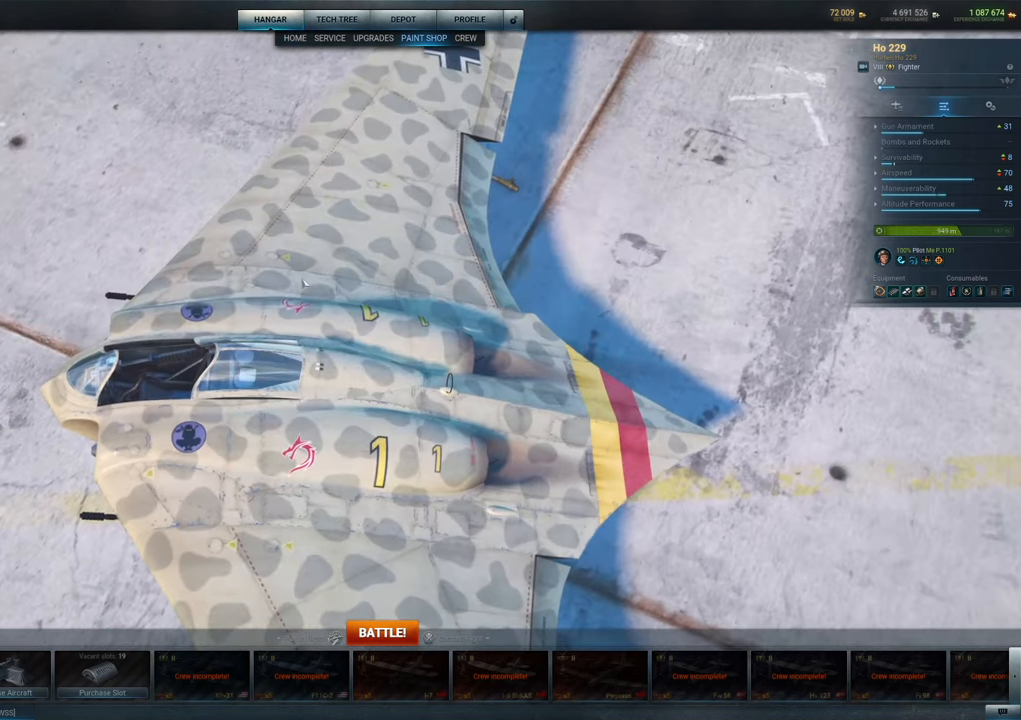
{"keys": [], "mouse": [], "mouse_move": "left", "events": [[67, "mouse_left", "up"]]}
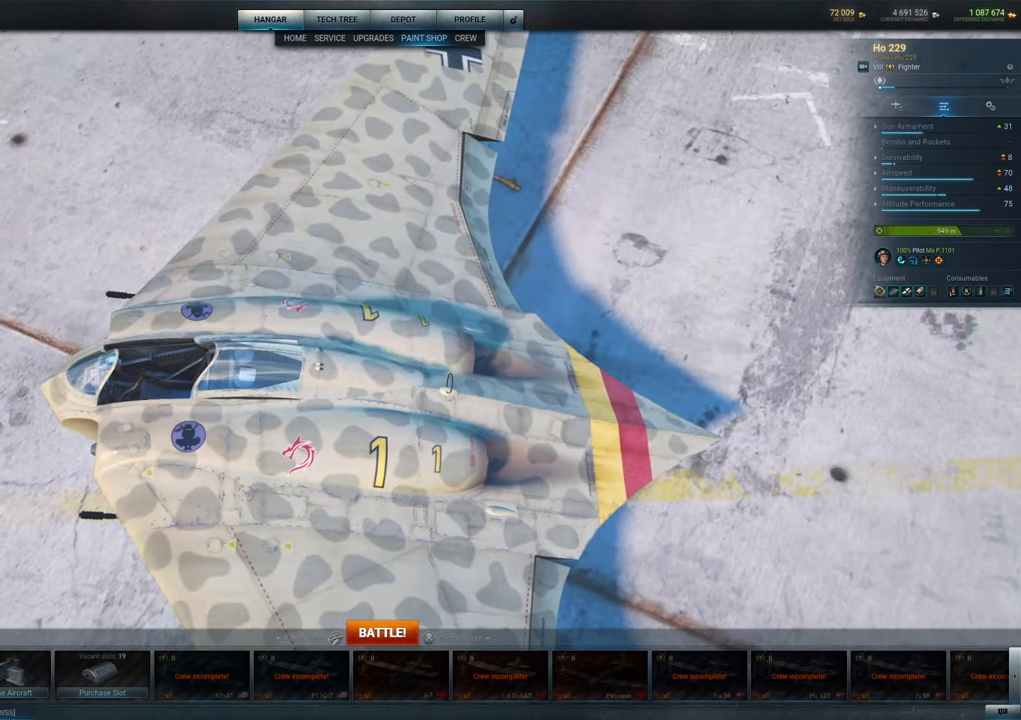
{"keys": [], "mouse": [], "mouse_move": "left", "events": [[83, "mouse_wheel", "down"], [317, "mouse_wheel", "up"]]}
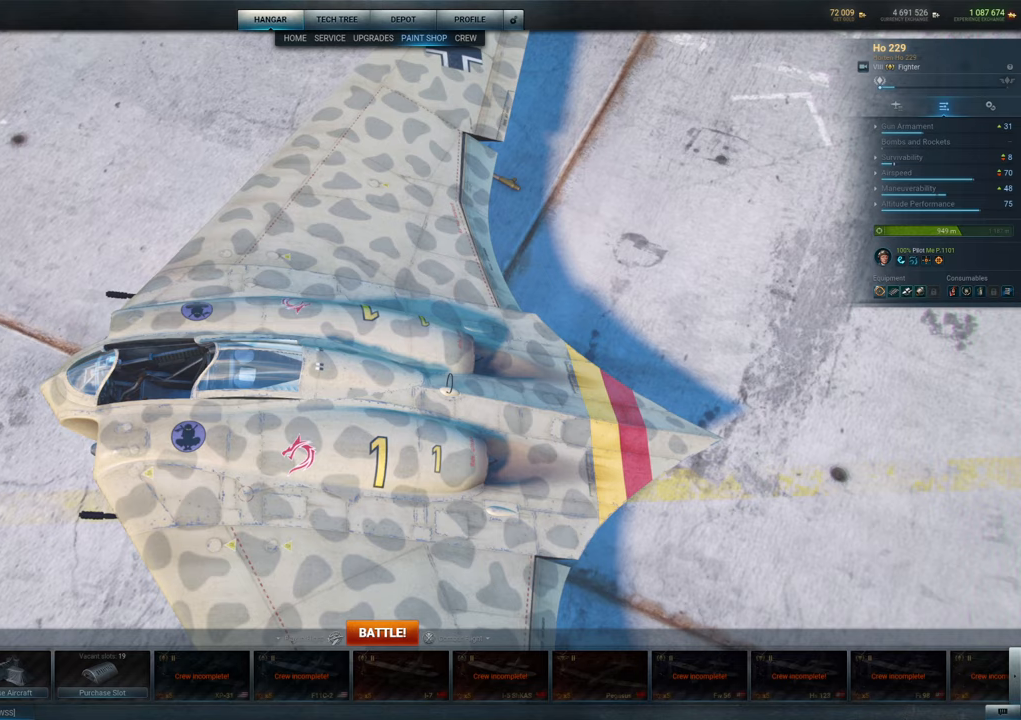
{"keys": [], "mouse": ["wheel"], "mouse_move": "still", "events": [[50, "mouse_wheel", "down"], [183, "mouse_wheel", "up"], [383, "mouse_wheel", "down"]]}
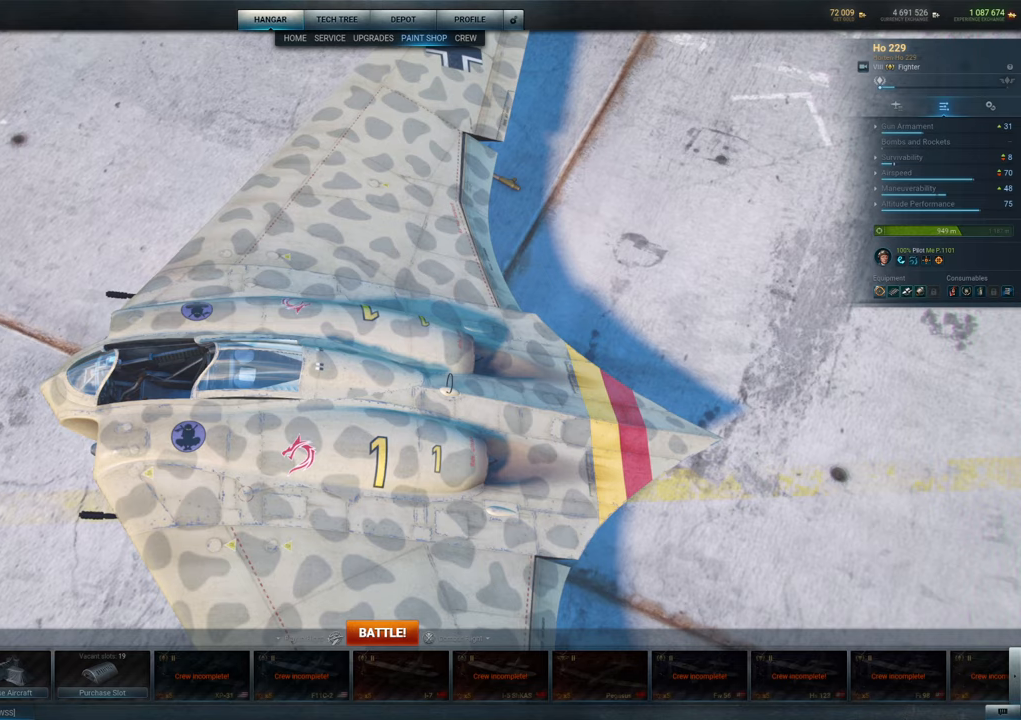
{"keys": [], "mouse": [], "mouse_move": "up-right", "events": [[17, "mouse_wheel", "up"]]}
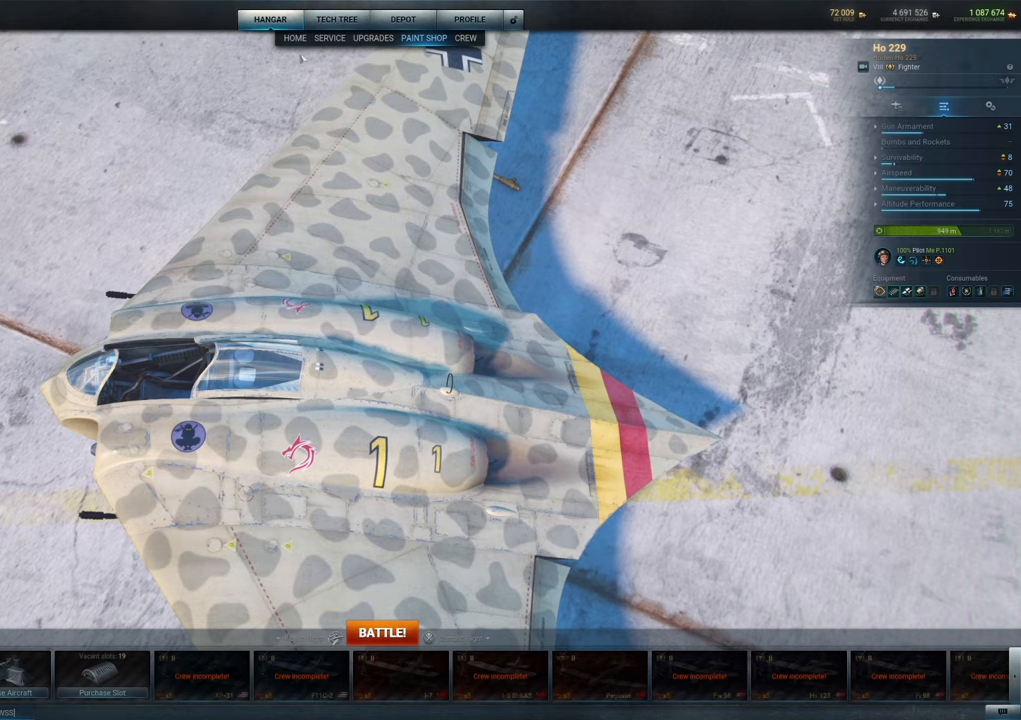
{"keys": [], "mouse": [], "mouse_move": "down", "events": [[267, "mouse_left", "down"], [367, "mouse_left", "up"]]}
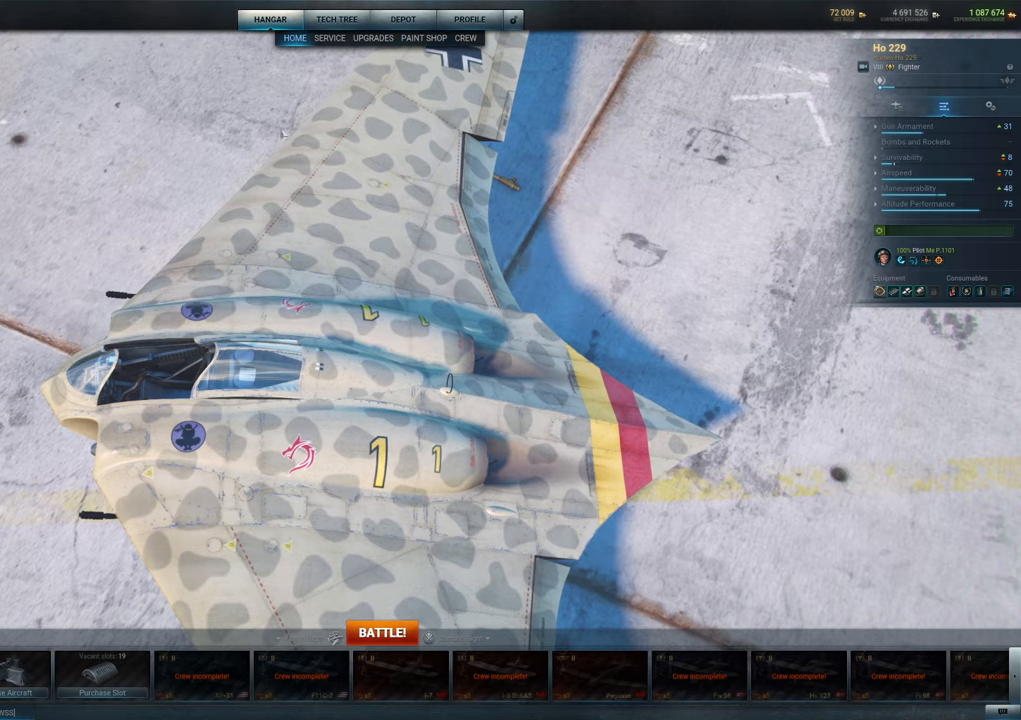
{"keys": [], "mouse": ["left"], "mouse_move": "up-right", "events": [[283, "mouse_left", "down"]]}
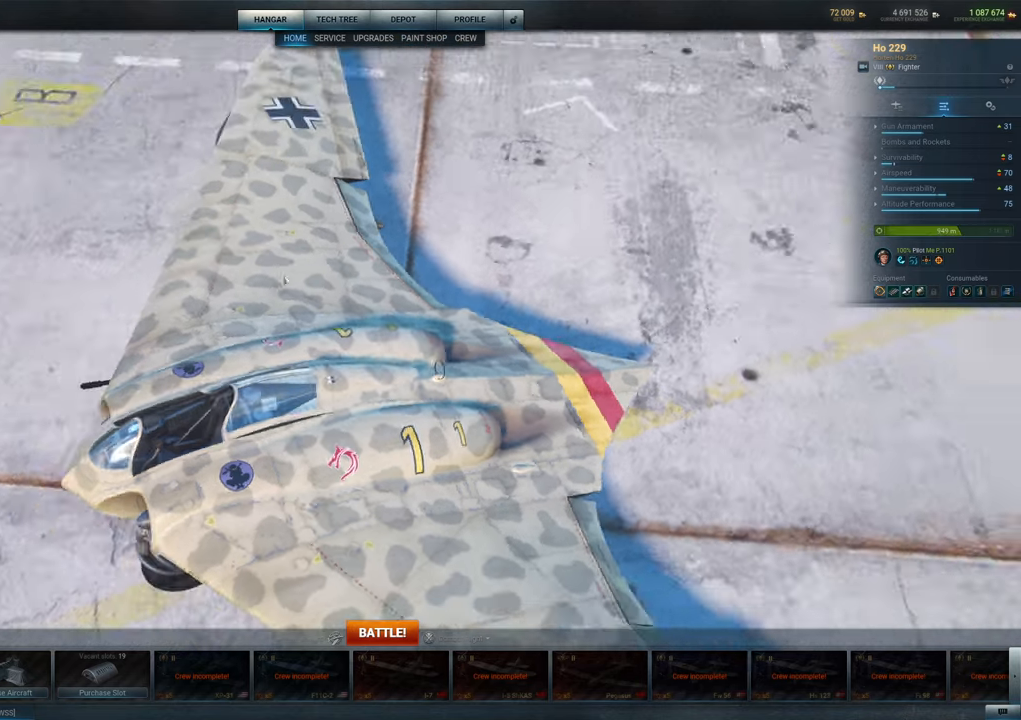
{"keys": [], "mouse": [], "mouse_move": "up", "events": [[250, "mouse_left", "up"]]}
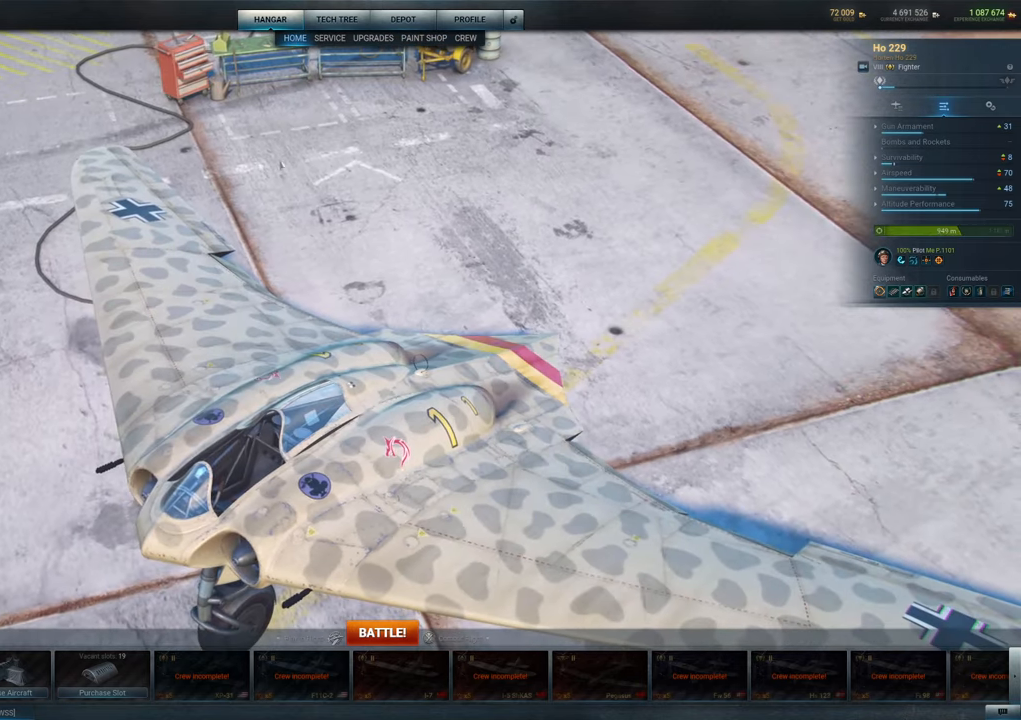
{"keys": [], "mouse": [], "mouse_move": "up-right", "events": []}
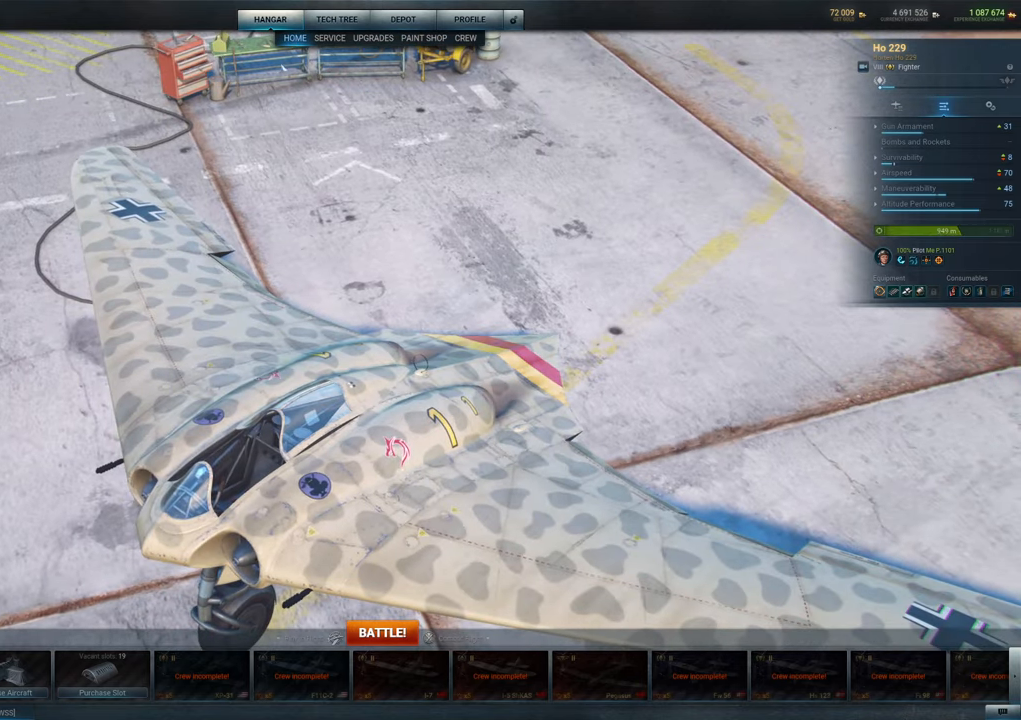
{"keys": [], "mouse": [], "mouse_move": "down", "events": []}
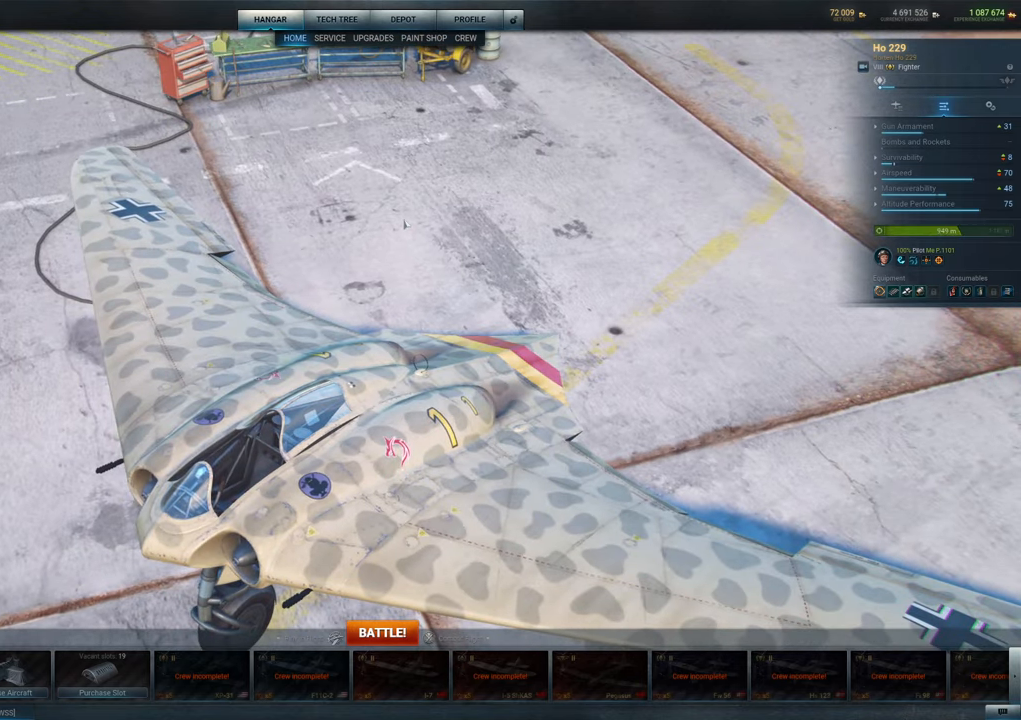
{"keys": [], "mouse": ["left"], "mouse_move": "still", "events": [[150, "mouse_left", "down"]]}
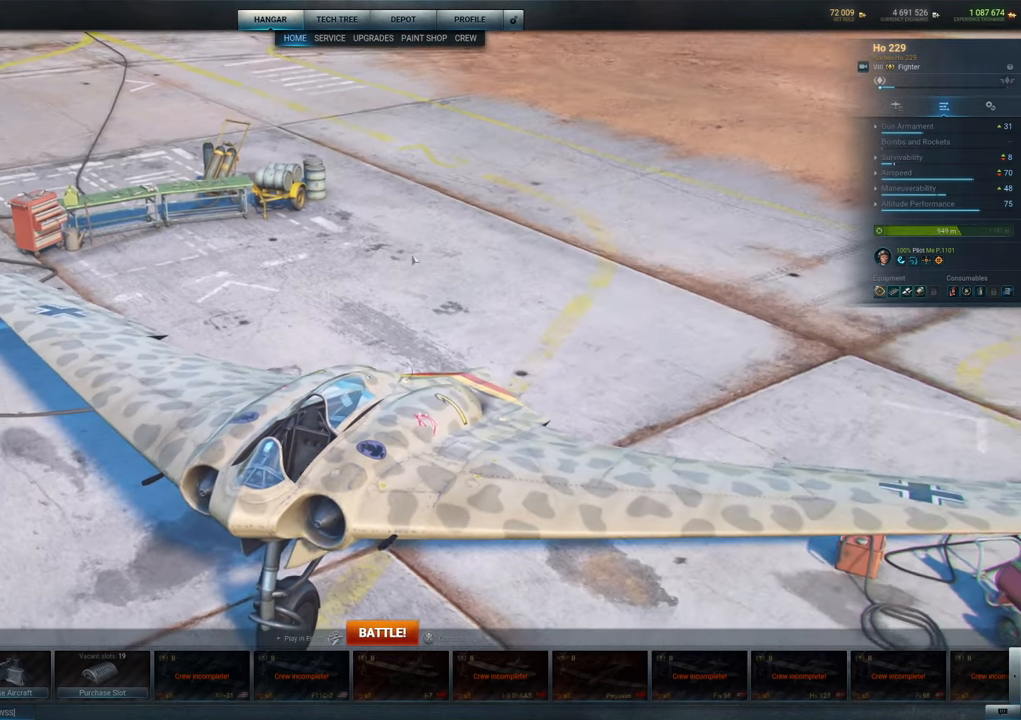
{"keys": [], "mouse": ["left"], "mouse_move": "up", "events": []}
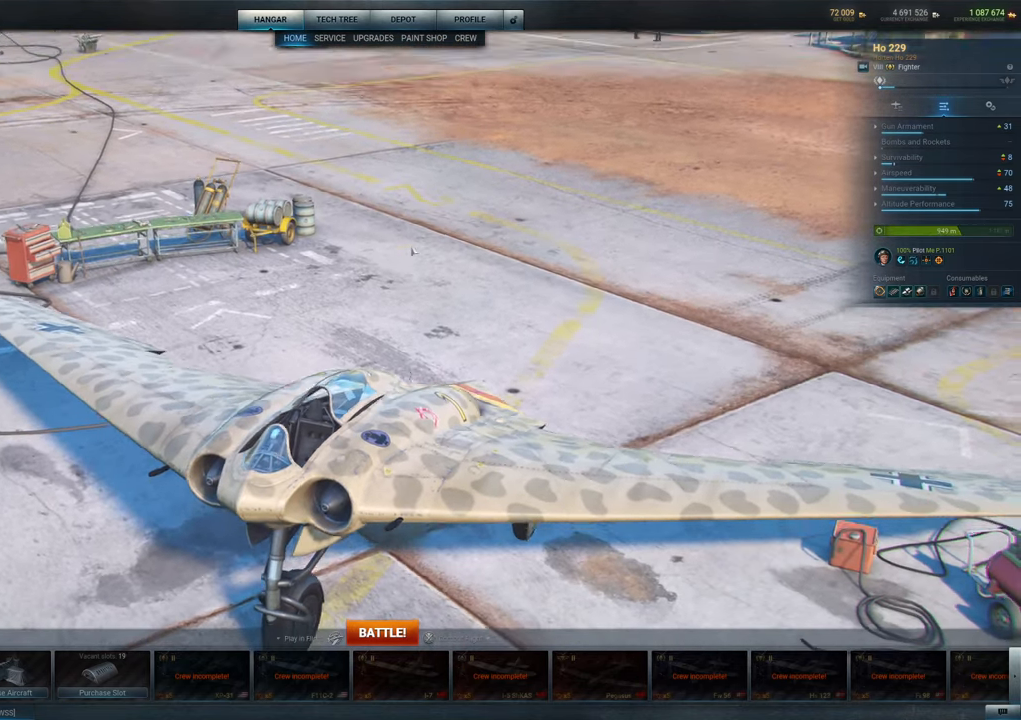
{"keys": [], "mouse": ["left"], "mouse_move": "still", "events": []}
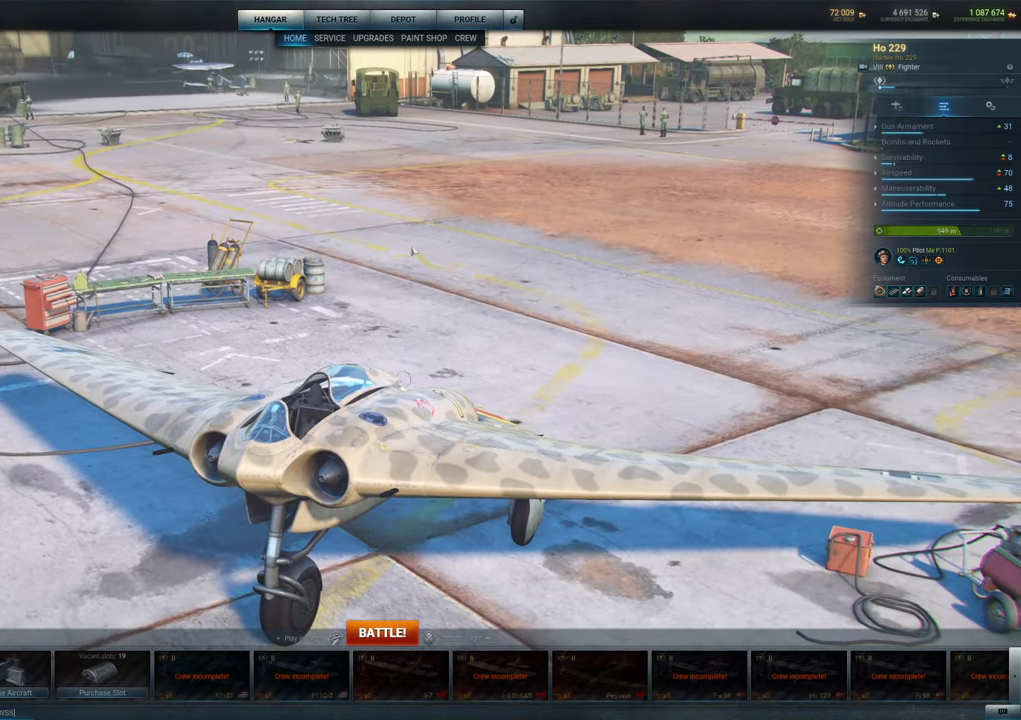
{"keys": [], "mouse": [], "mouse_move": "still", "events": [[300, "mouse_left", "up"]]}
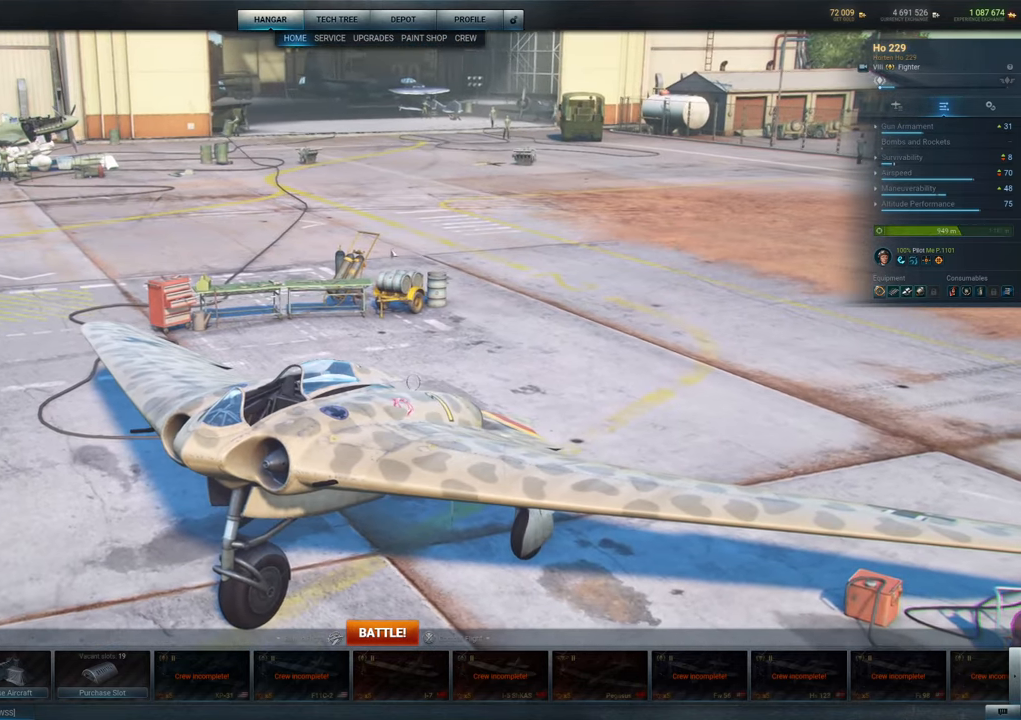
{"keys": [], "mouse": ["left"], "mouse_move": "still", "events": [[217, "mouse_left", "down"]]}
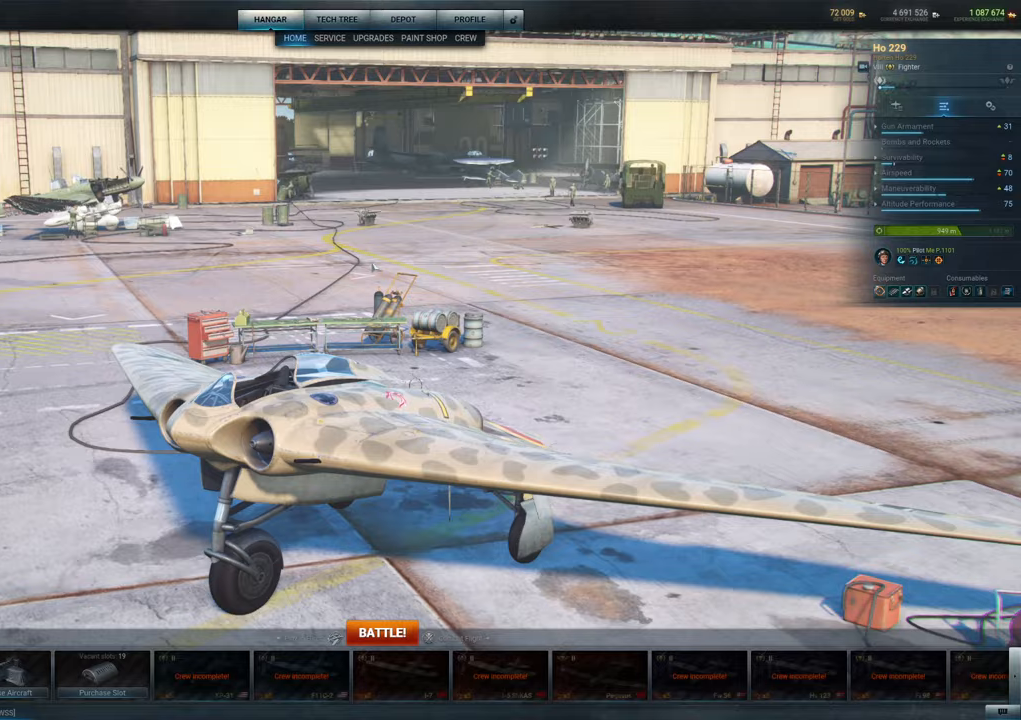
{"keys": [], "mouse": ["left"], "mouse_move": "still", "events": []}
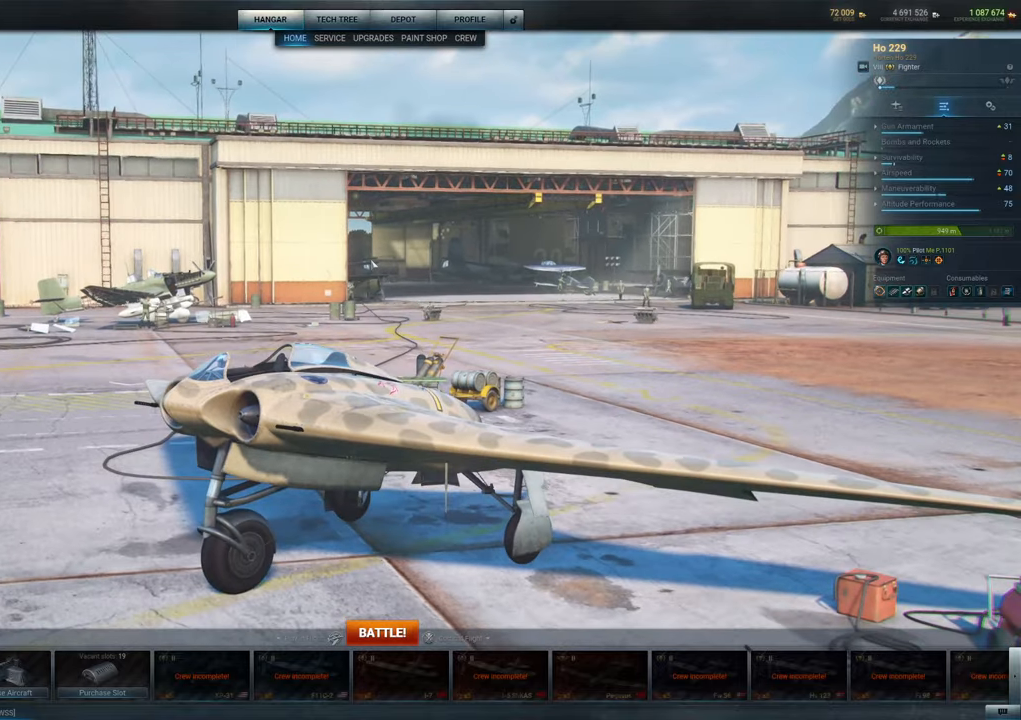
{"keys": [], "mouse": ["left"], "mouse_move": "still", "events": []}
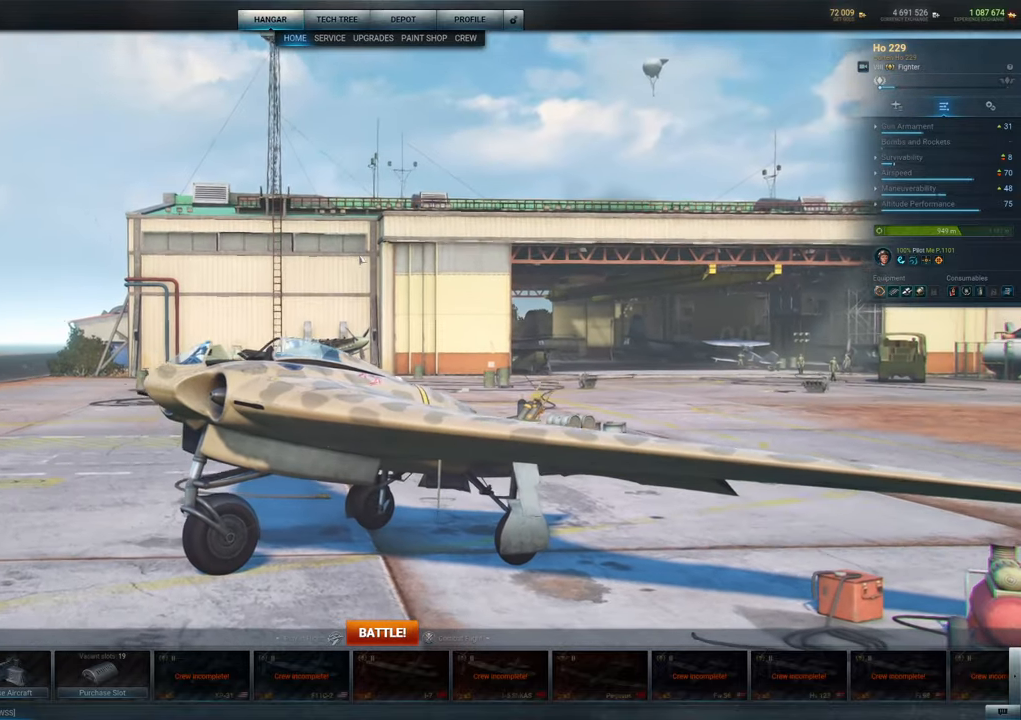
{"keys": [], "mouse": ["left"], "mouse_move": "still", "events": []}
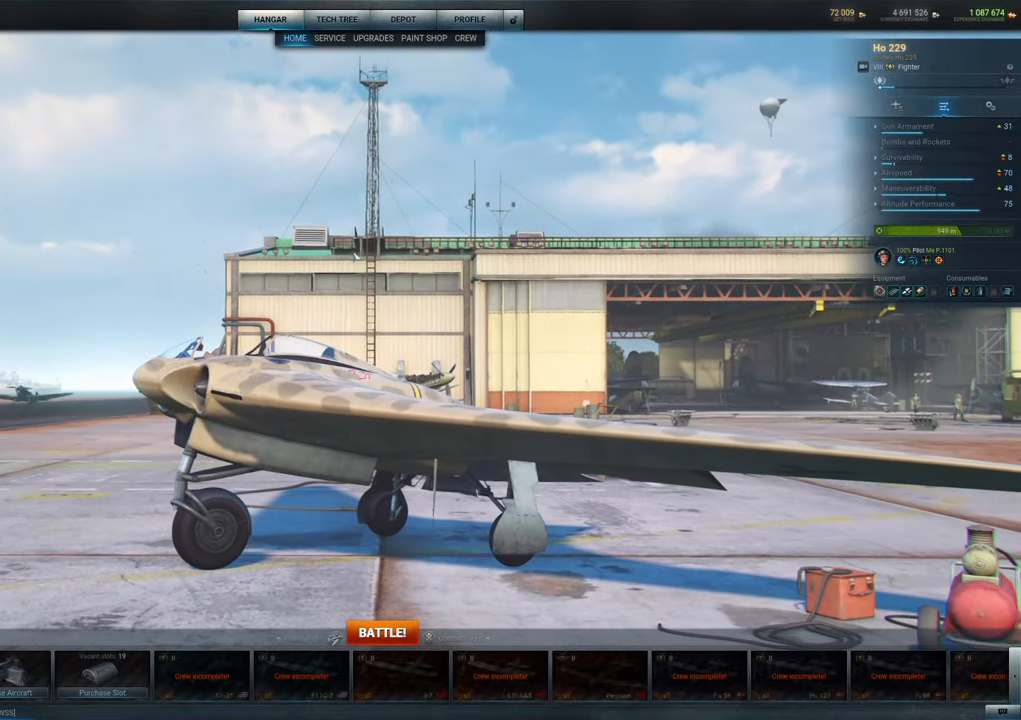
{"keys": [], "mouse": ["left"], "mouse_move": "still", "events": []}
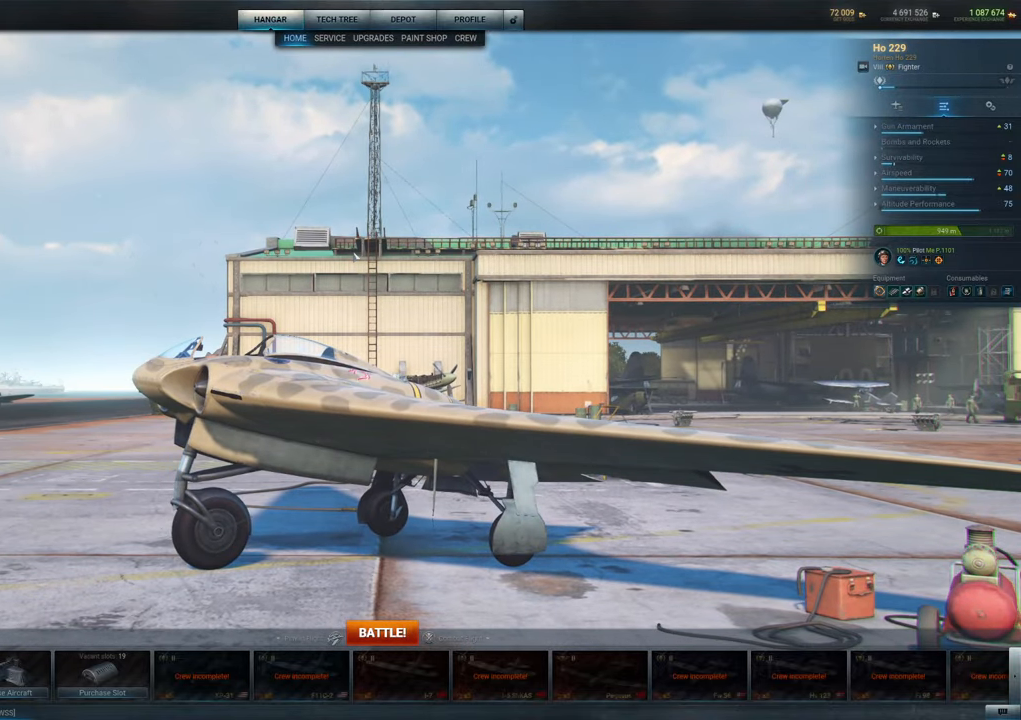
{"keys": [], "mouse": ["left"], "mouse_move": "still", "events": []}
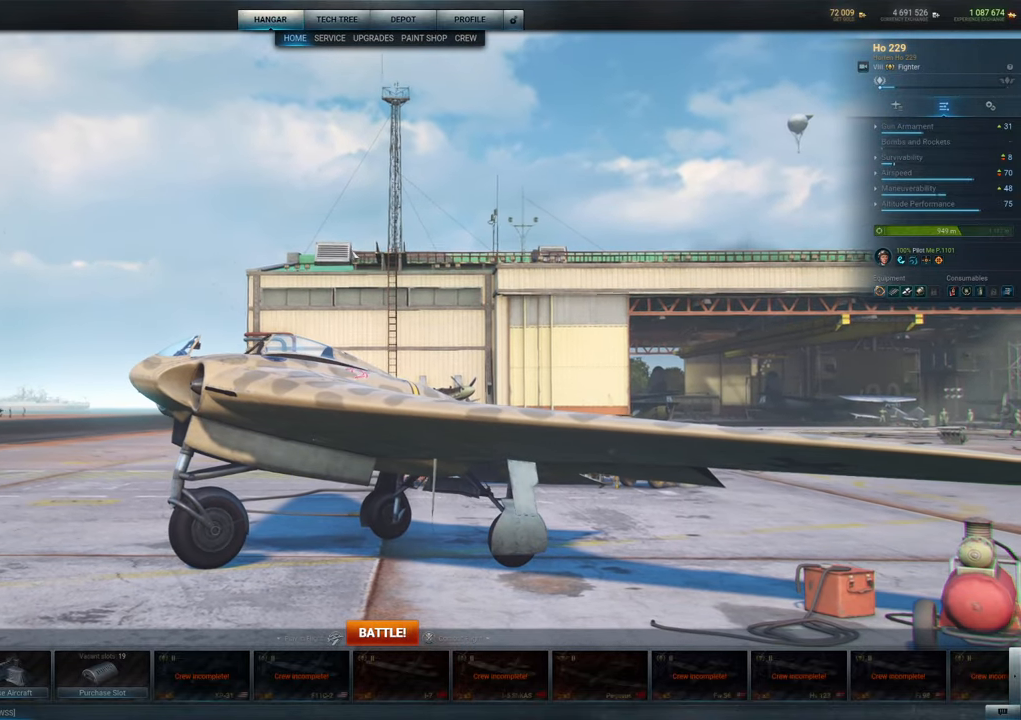
{"keys": [], "mouse": [], "mouse_move": "still", "events": [[267, "mouse_left", "up"]]}